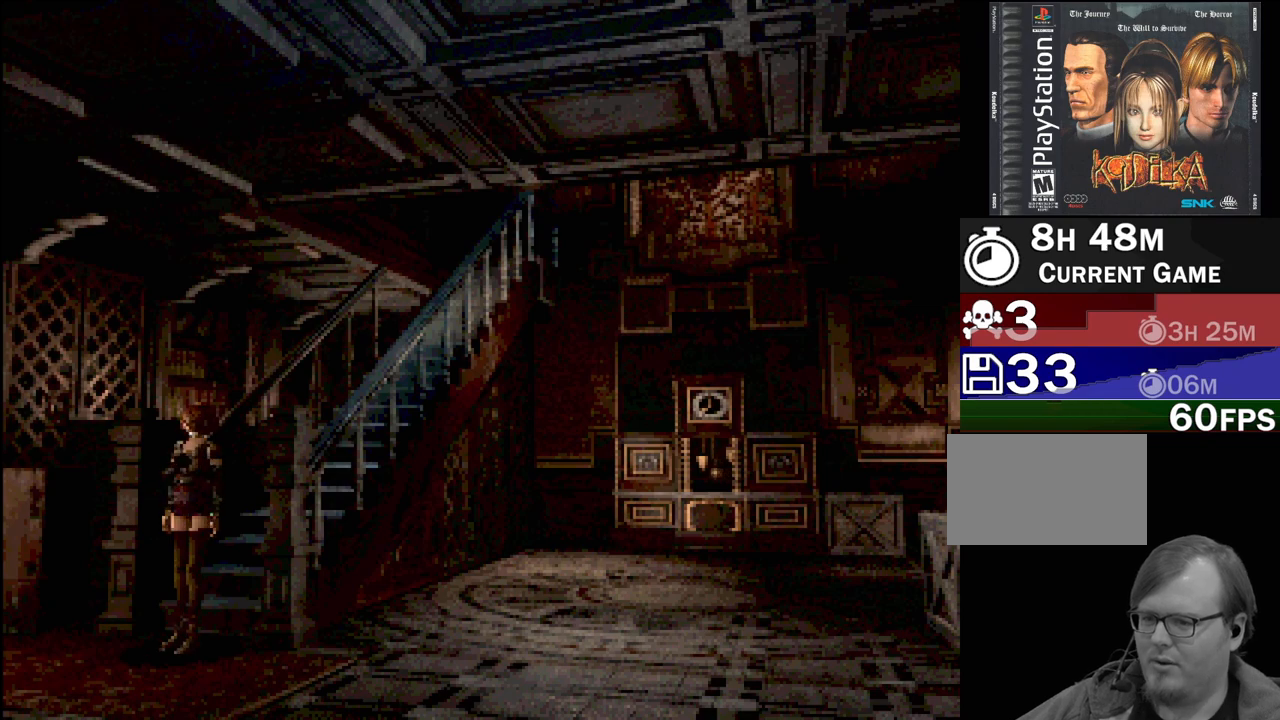
Gameplay with a controller (PlayStation layout); each line is a JSON object with the inputs held at the frame after it. "events" lists button and stick changes between this image and that frame as [ms after this image, input, new state], when the widget could be followed in between. Not read: L3 R3.
{"buttons": [], "events": []}
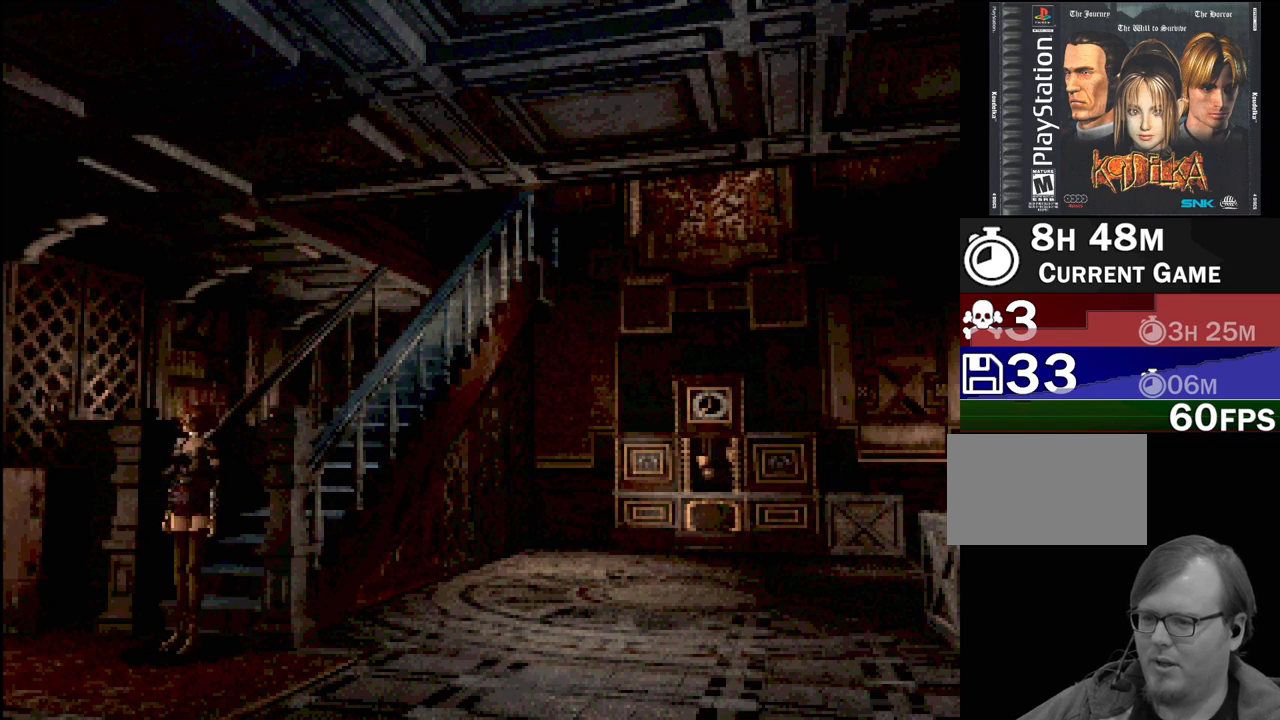
{"buttons": [], "events": []}
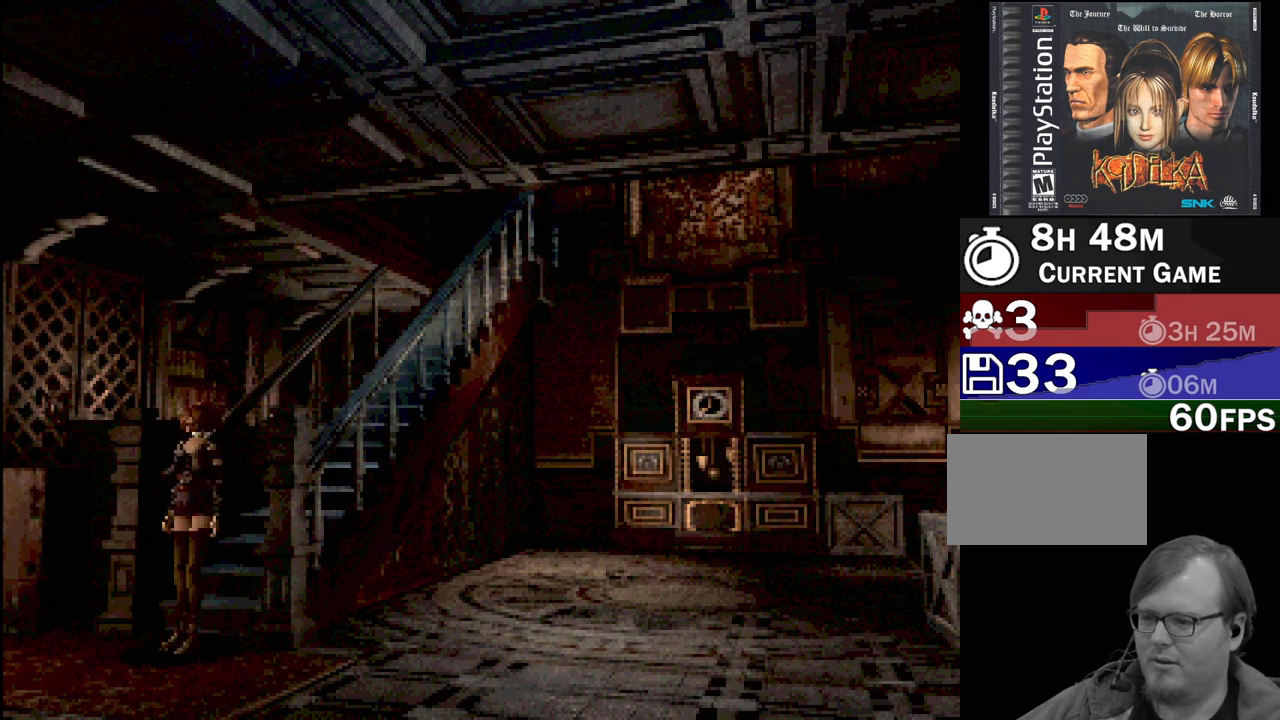
{"buttons": [], "events": []}
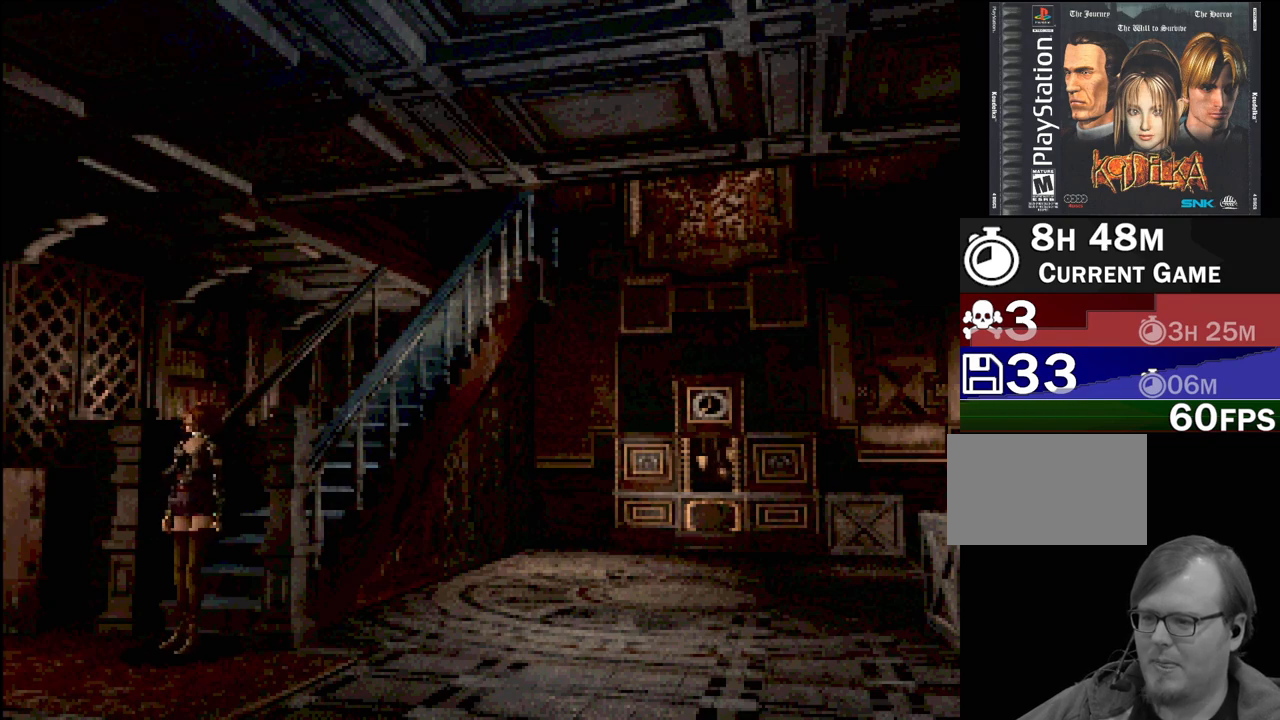
{"buttons": ["CIRCLE", "DPAD_DOWN"], "events": [[383, "CIRCLE", "down"], [383, "DPAD_DOWN", "down"]]}
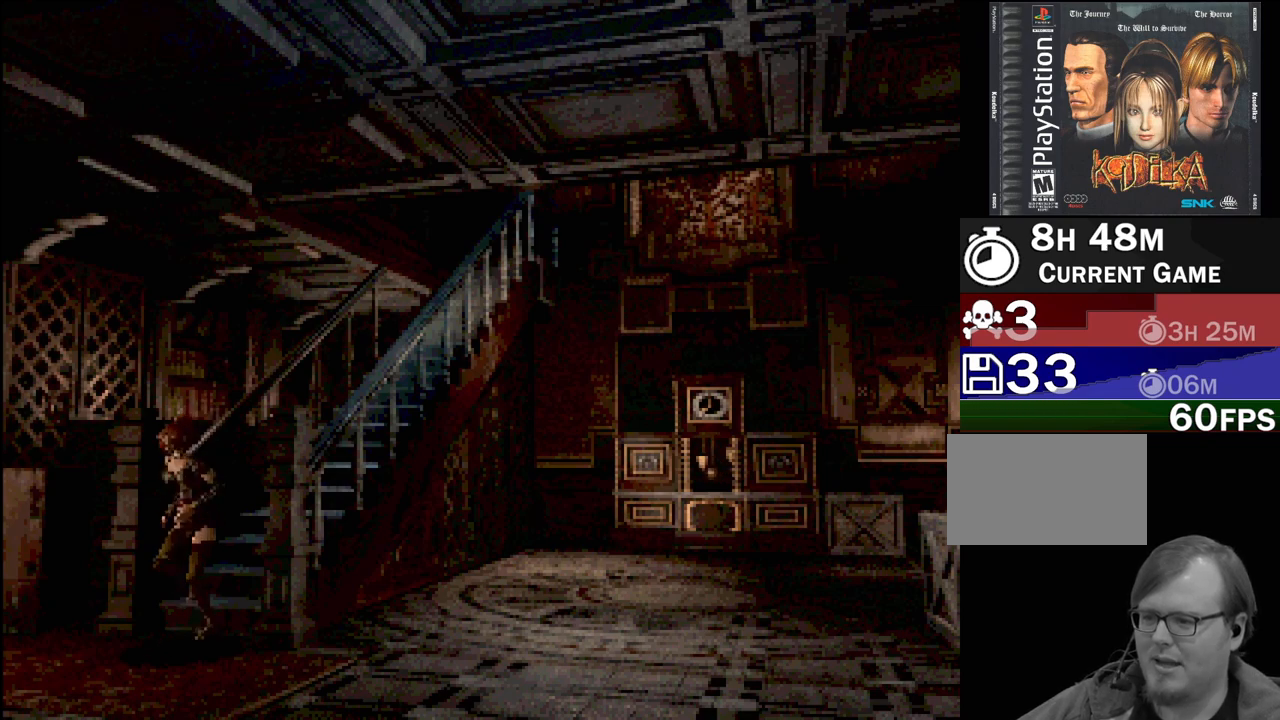
{"buttons": [], "events": [[300, "DPAD_DOWN", "up"], [333, "CIRCLE", "up"]]}
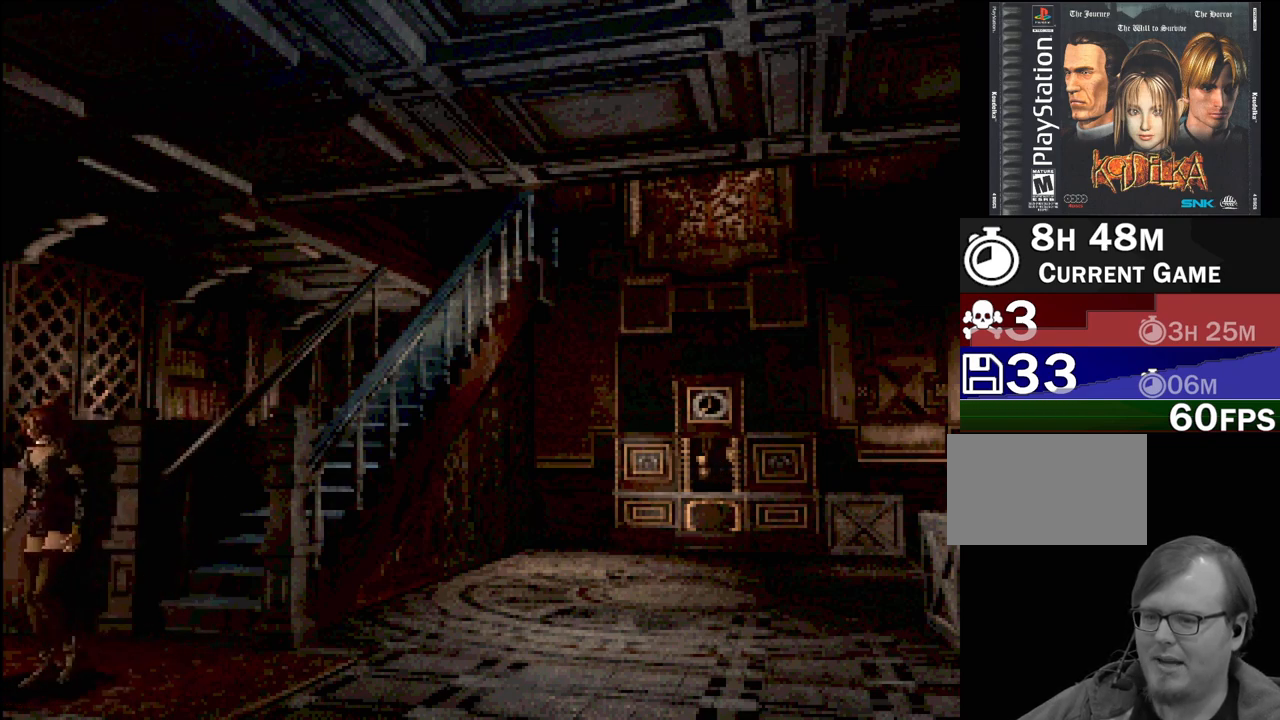
{"buttons": ["CIRCLE", "DPAD_DOWN"], "events": [[433, "CIRCLE", "down"], [433, "DPAD_DOWN", "down"]]}
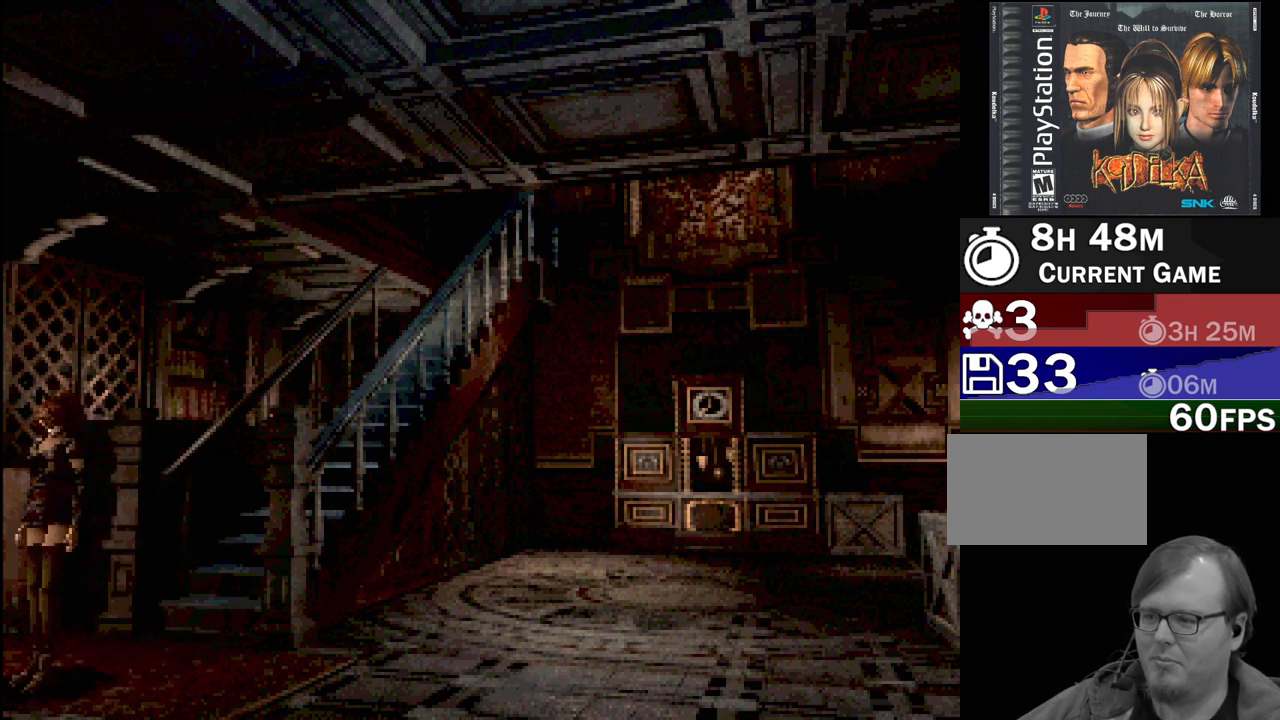
{"buttons": [], "events": [[300, "CIRCLE", "up"], [300, "DPAD_DOWN", "up"]]}
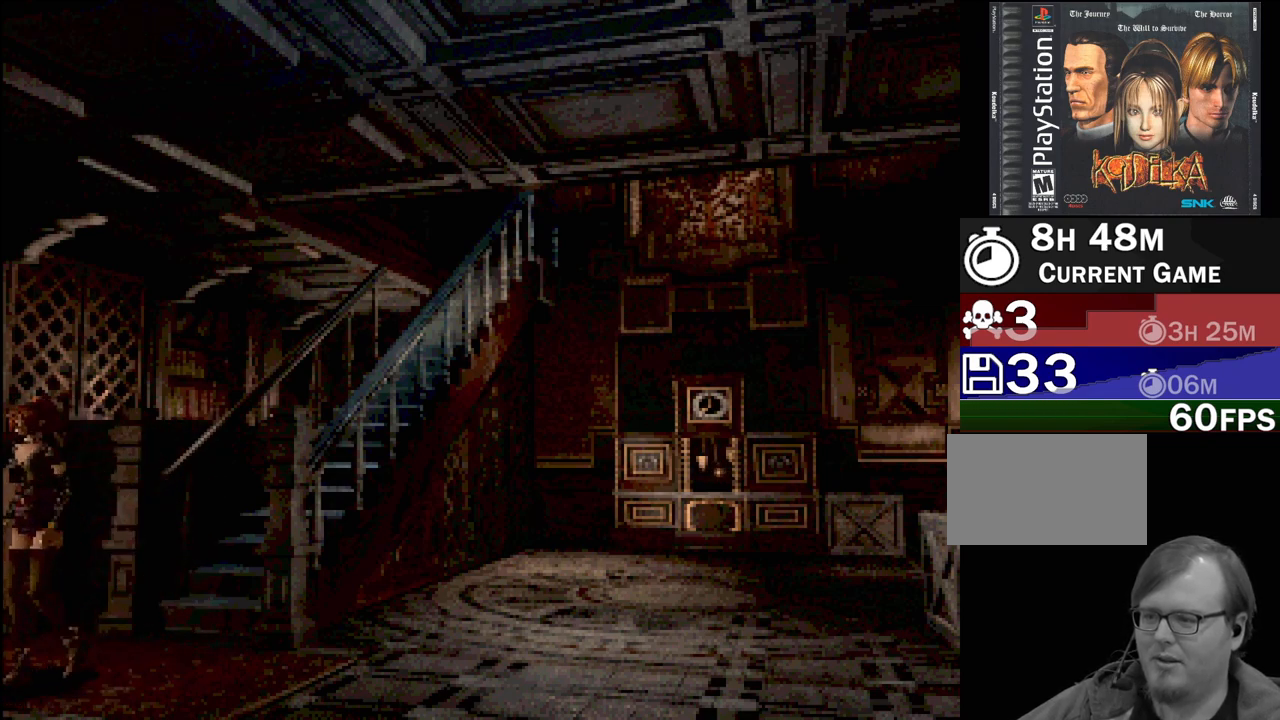
{"buttons": ["CIRCLE", "DPAD_RIGHT"], "events": [[100, "DPAD_RIGHT", "down"], [117, "CIRCLE", "down"]]}
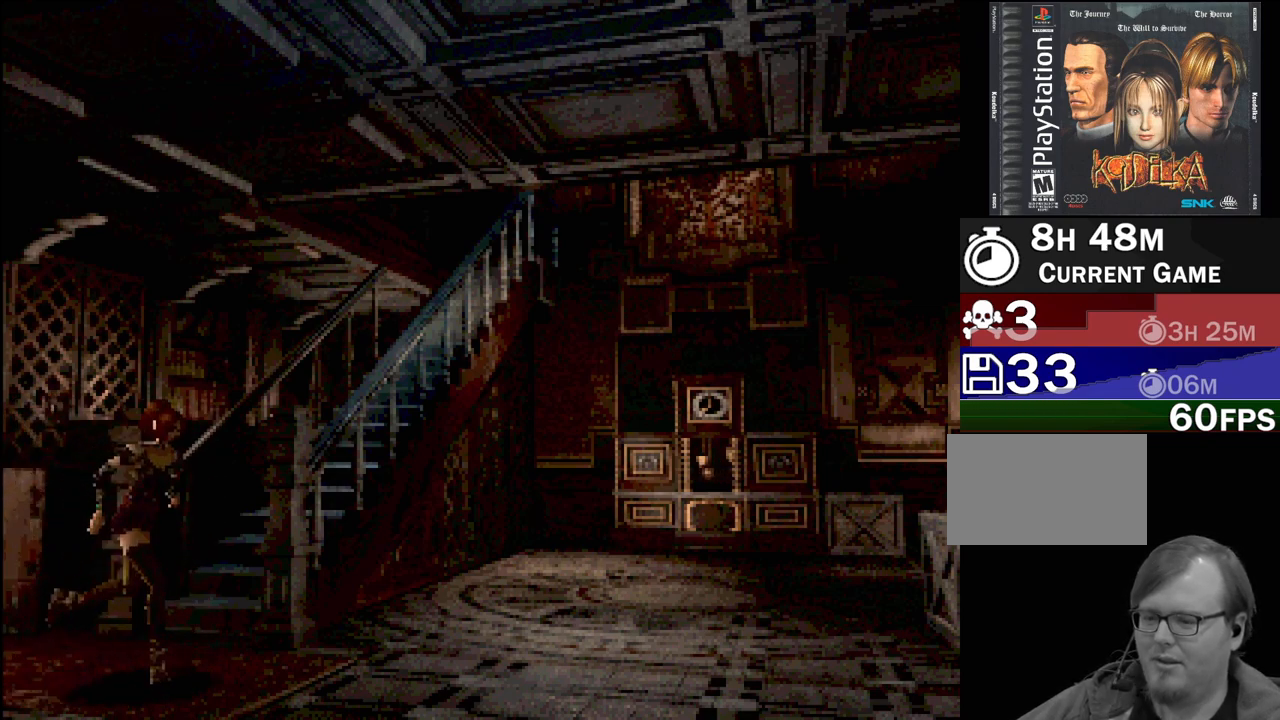
{"buttons": ["CIRCLE", "DPAD_UP"], "events": [[167, "DPAD_UP", "down"], [400, "DPAD_RIGHT", "up"]]}
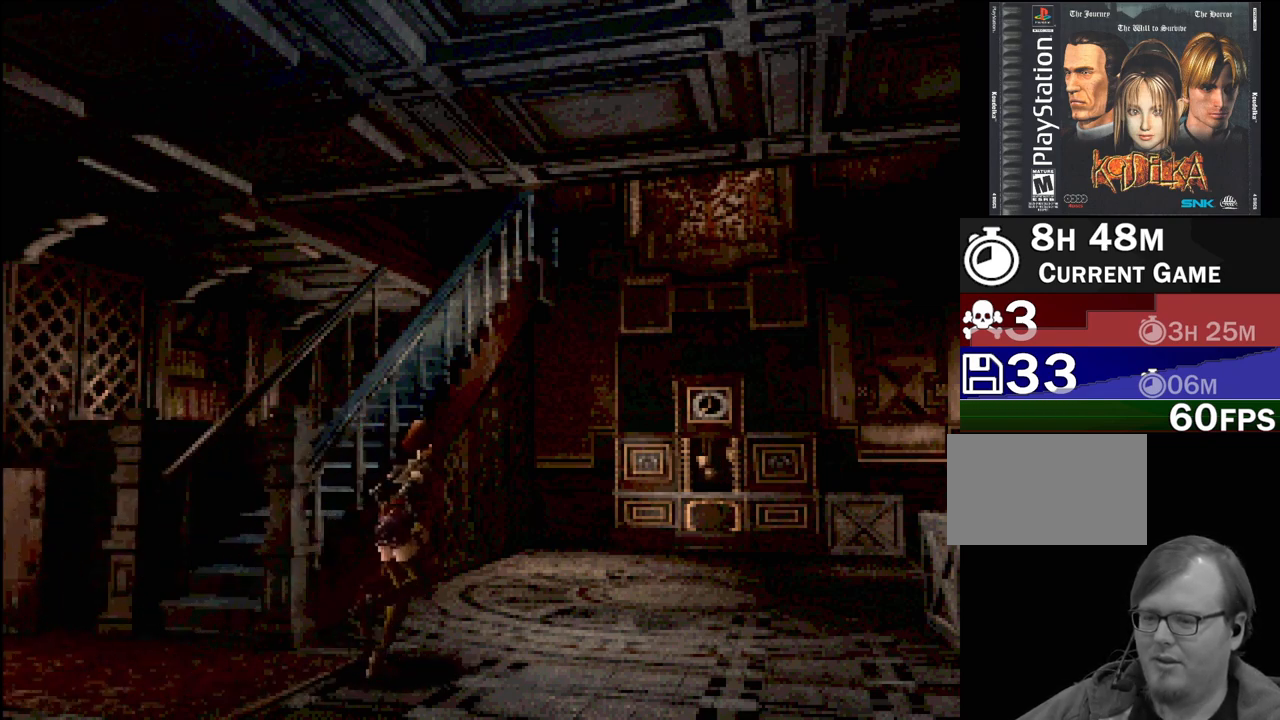
{"buttons": ["CIRCLE", "DPAD_UP"], "events": []}
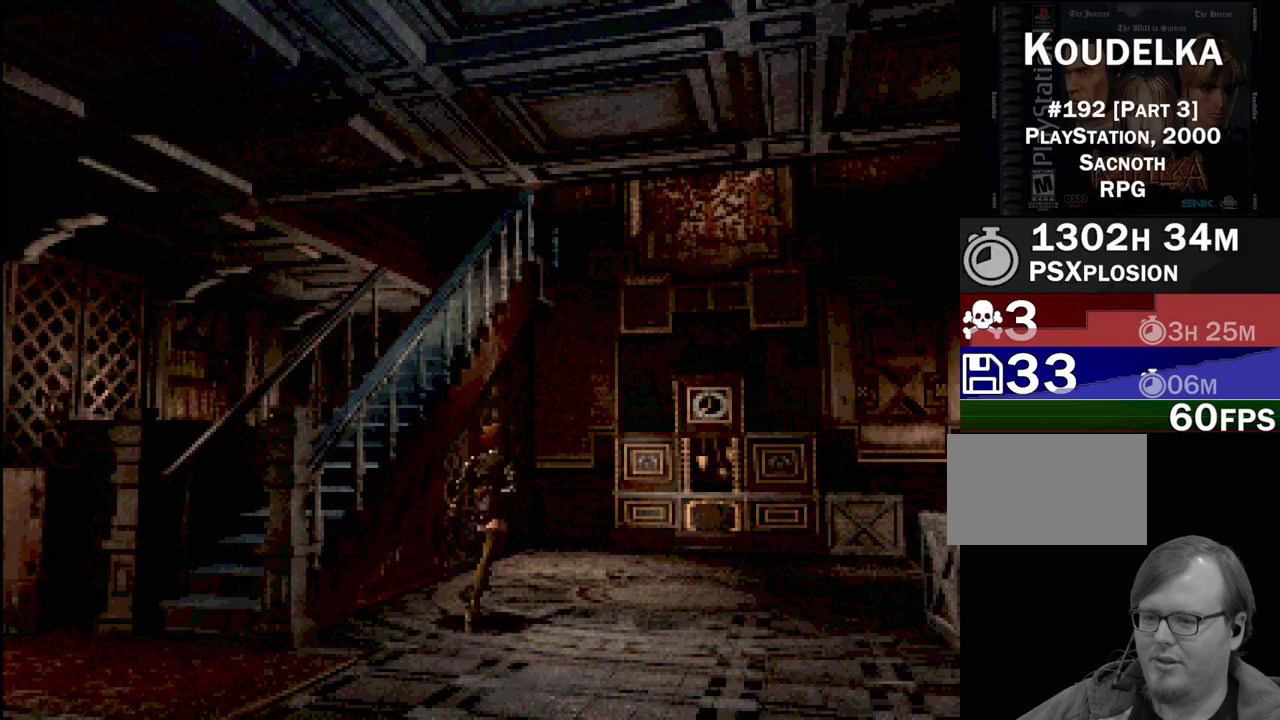
{"buttons": ["CIRCLE", "DPAD_UP", "DPAD_RIGHT"], "events": [[483, "DPAD_RIGHT", "down"]]}
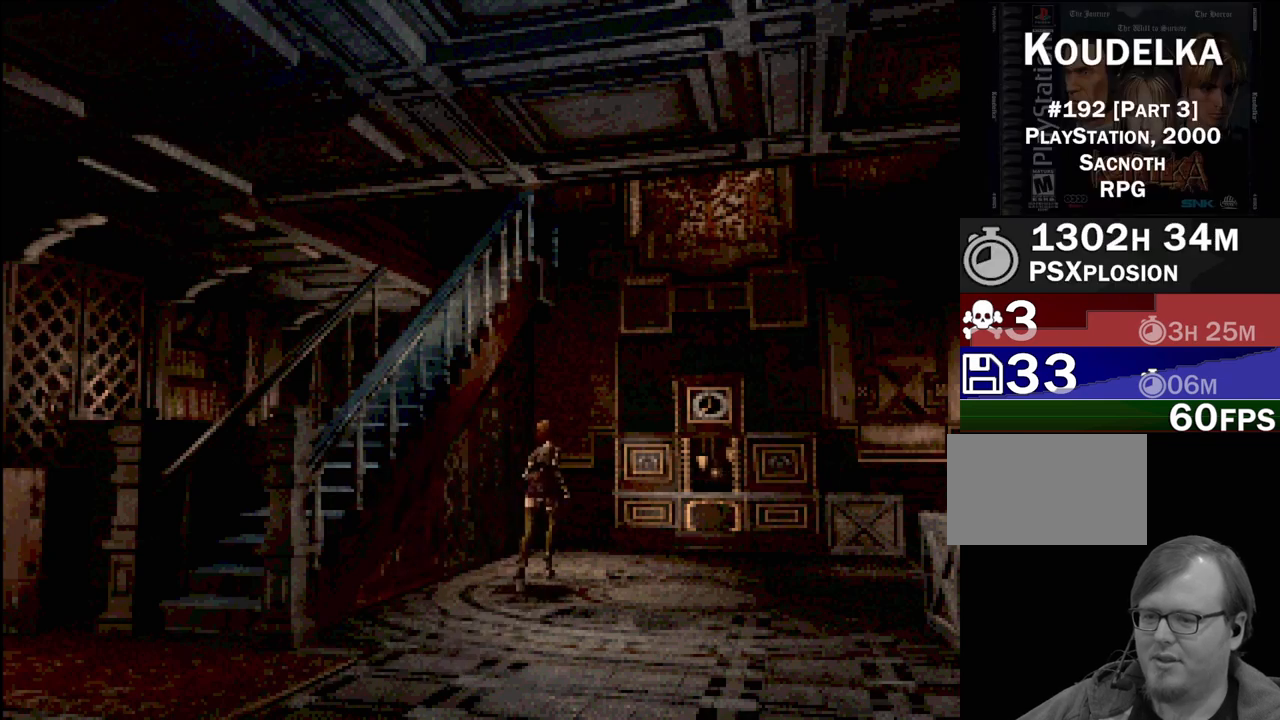
{"buttons": ["CIRCLE", "DPAD_UP", "DPAD_RIGHT"], "events": []}
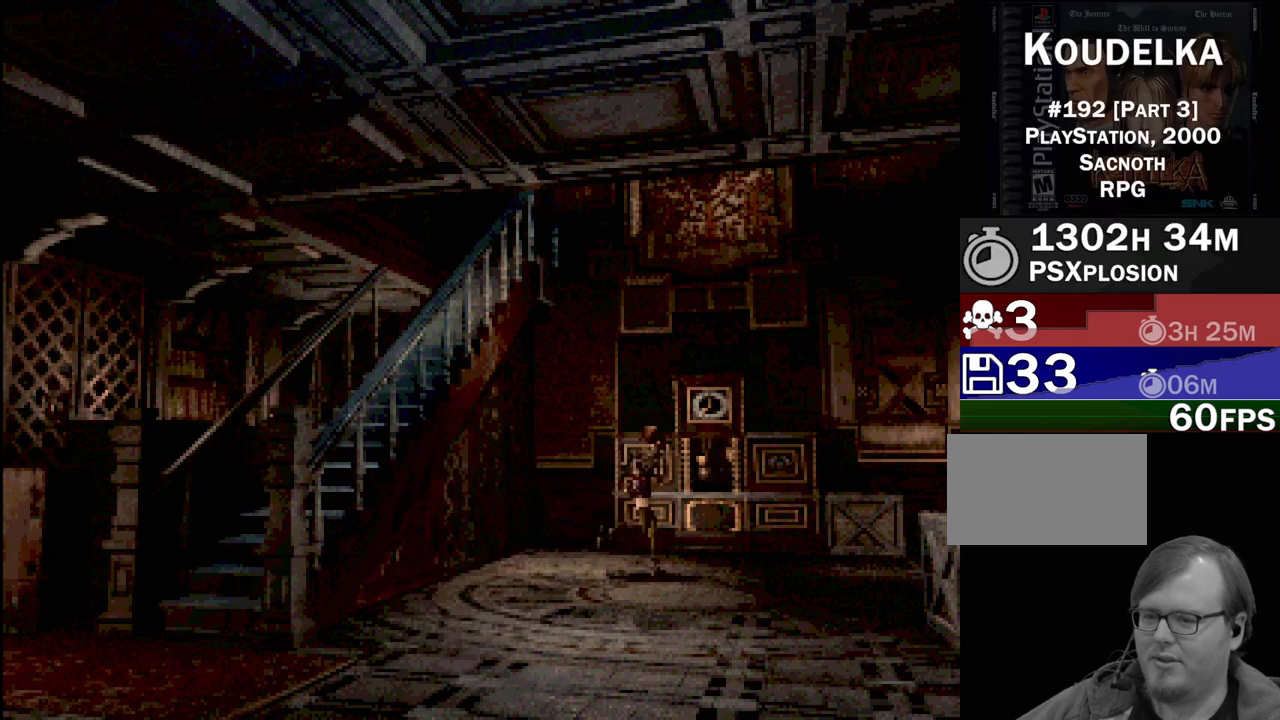
{"buttons": ["CIRCLE", "DPAD_UP", "DPAD_RIGHT"], "events": []}
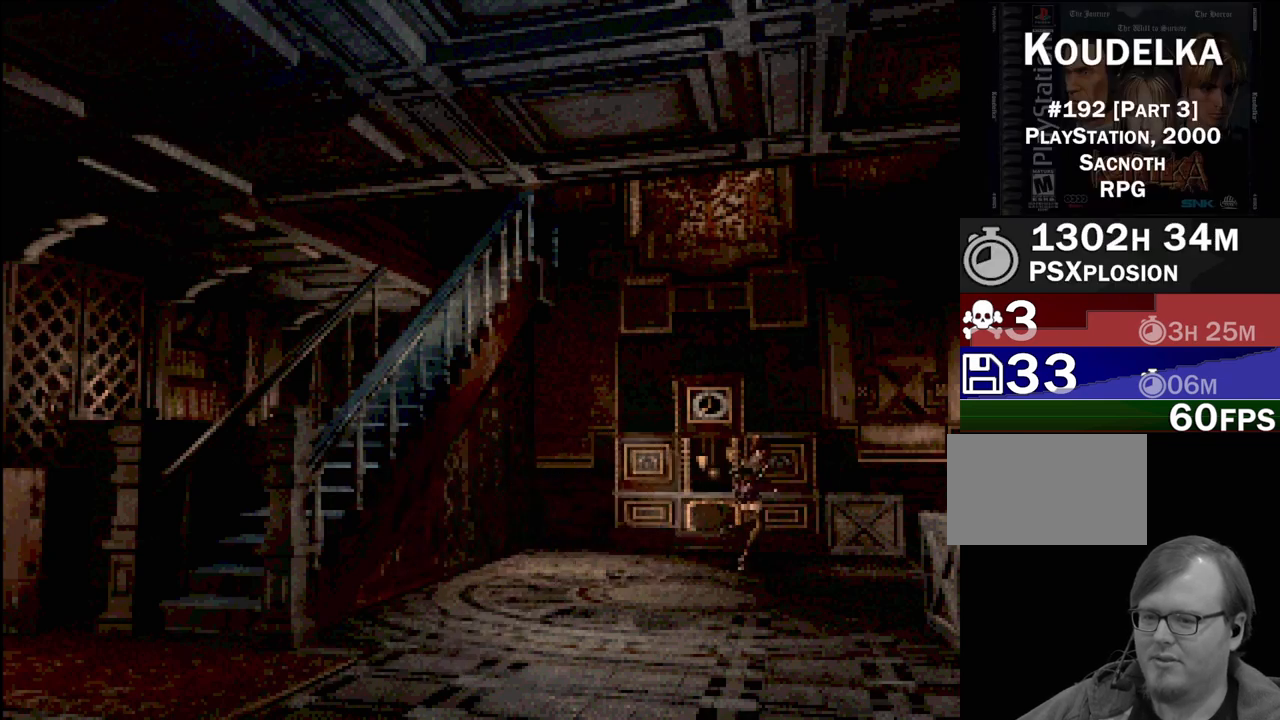
{"buttons": ["CROSS", "CIRCLE", "DPAD_UP", "DPAD_RIGHT"], "events": [[450, "CROSS", "down"]]}
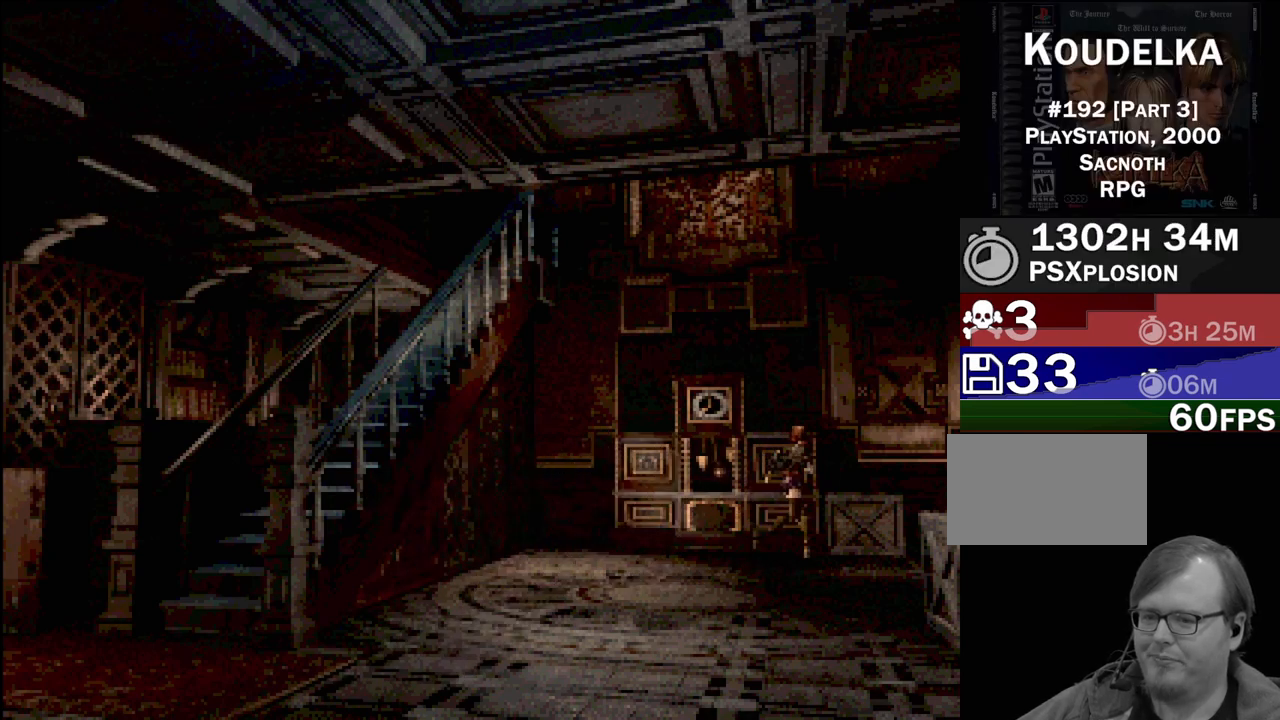
{"buttons": [], "events": [[67, "DPAD_RIGHT", "up"], [100, "CROSS", "up"], [150, "DPAD_UP", "up"], [167, "CIRCLE", "up"]]}
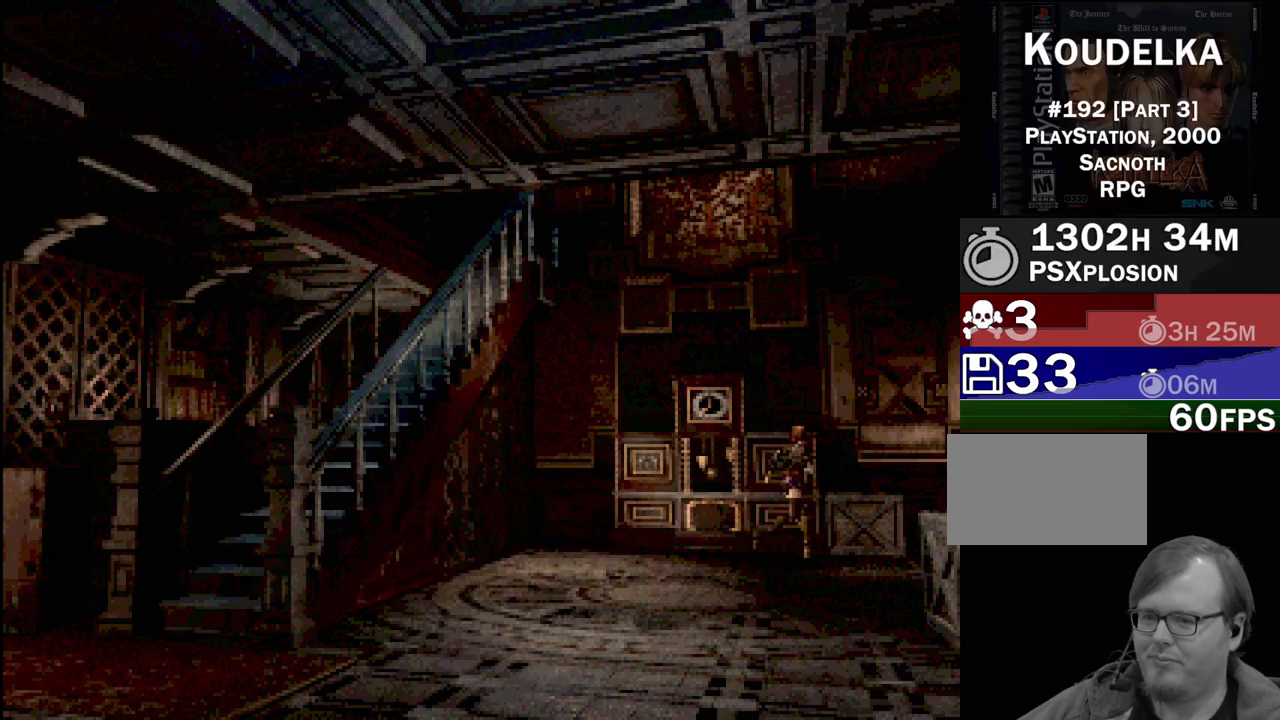
{"buttons": [], "events": []}
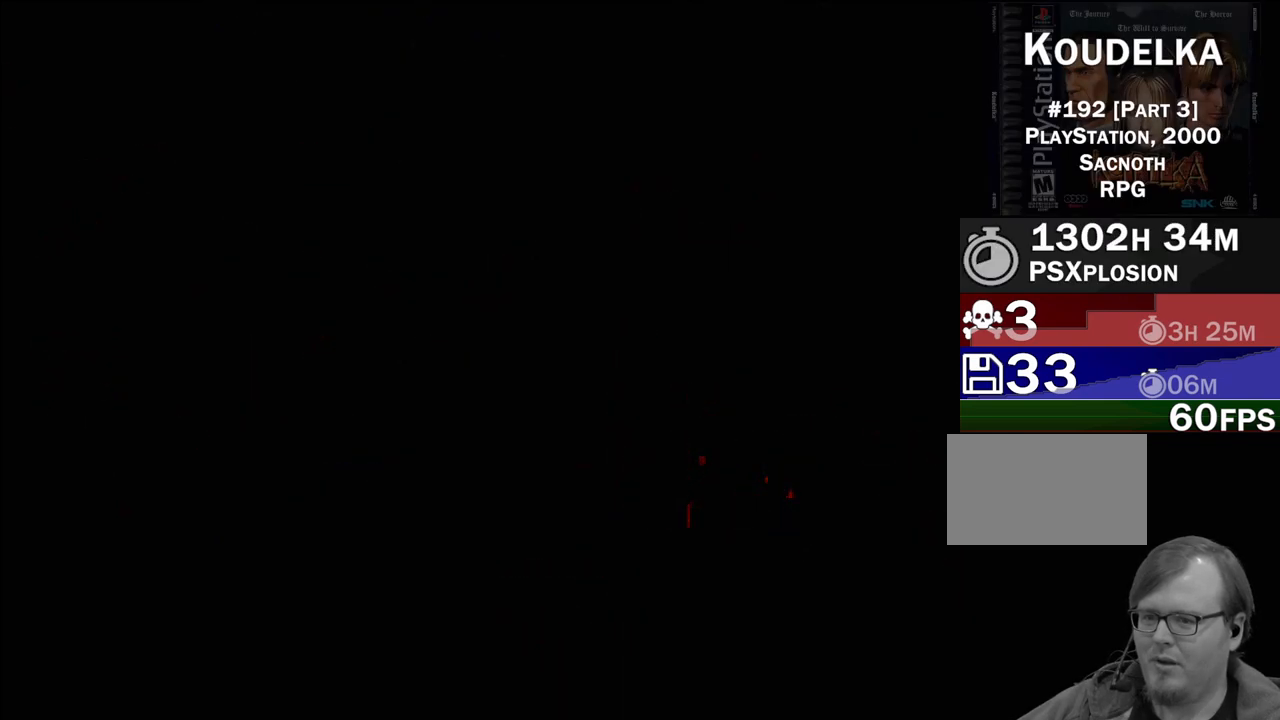
{"buttons": [], "events": []}
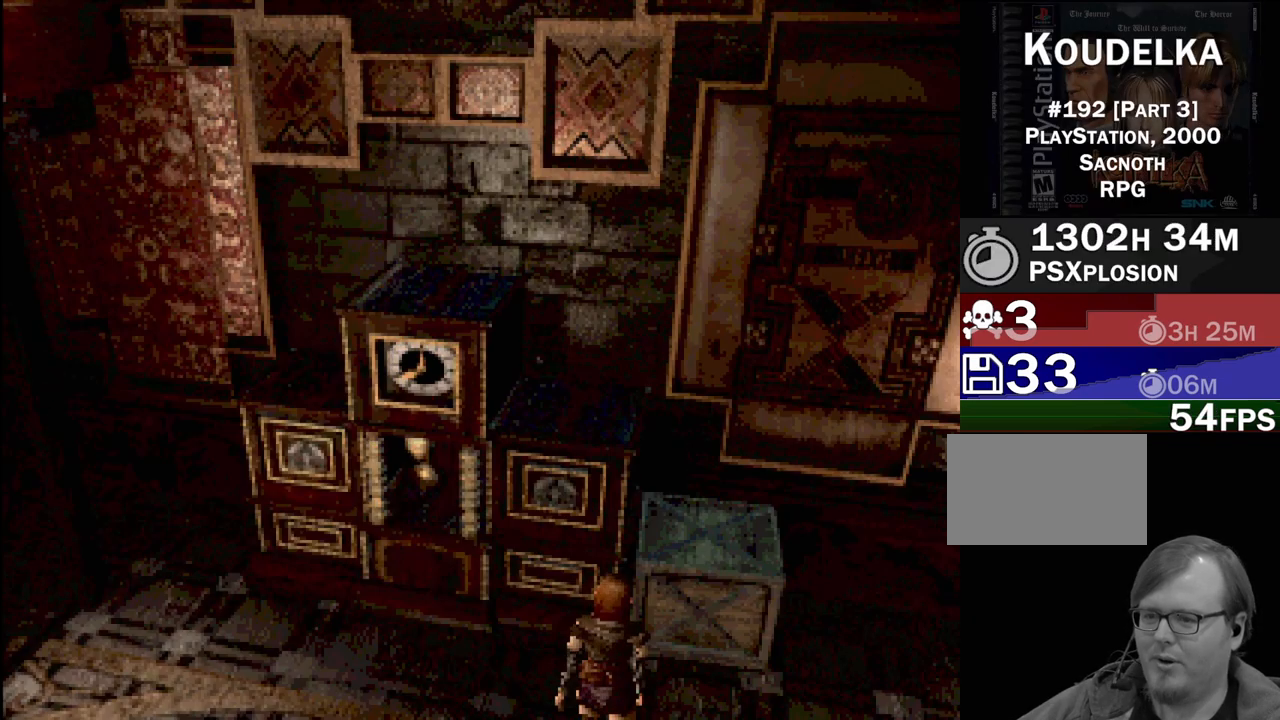
{"buttons": ["CIRCLE", "DPAD_UP", "DPAD_RIGHT"], "events": [[383, "DPAD_RIGHT", "down"], [400, "CIRCLE", "down"], [450, "DPAD_UP", "down"]]}
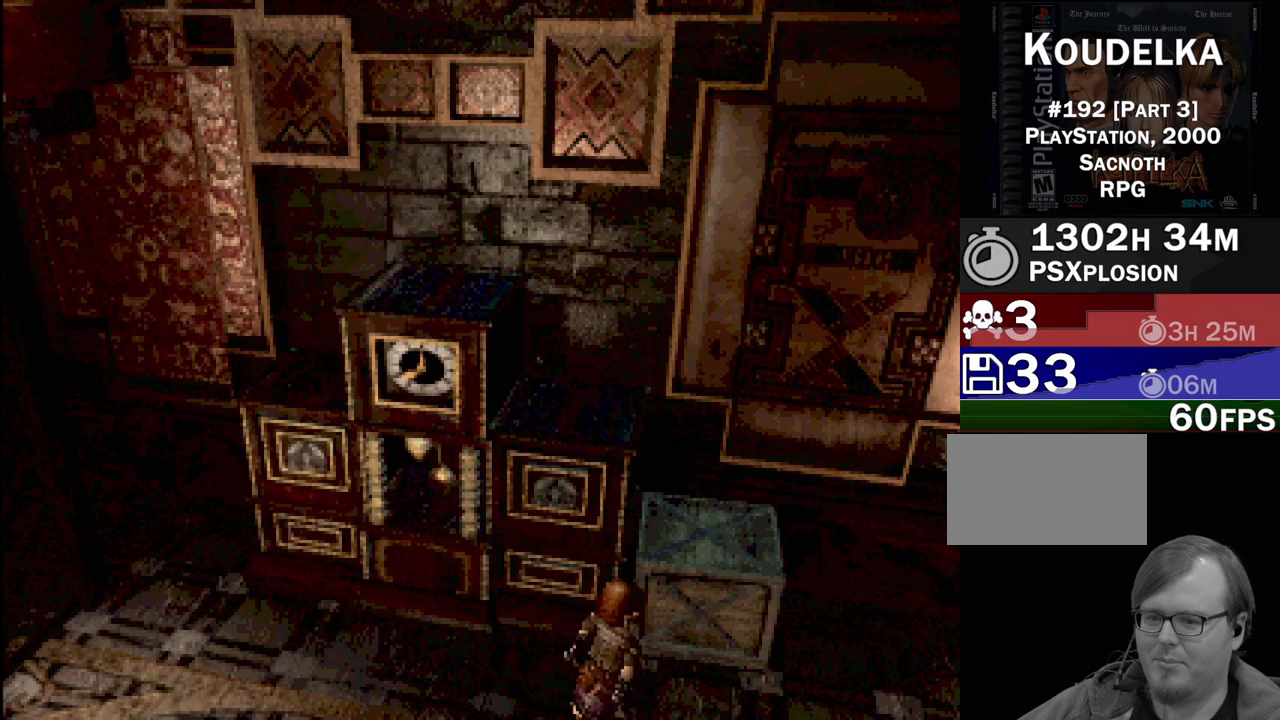
{"buttons": ["CROSS", "DPAD_UP"], "events": [[167, "DPAD_RIGHT", "up"], [200, "CROSS", "down"], [367, "CROSS", "up"], [450, "CROSS", "down"], [467, "CIRCLE", "up"]]}
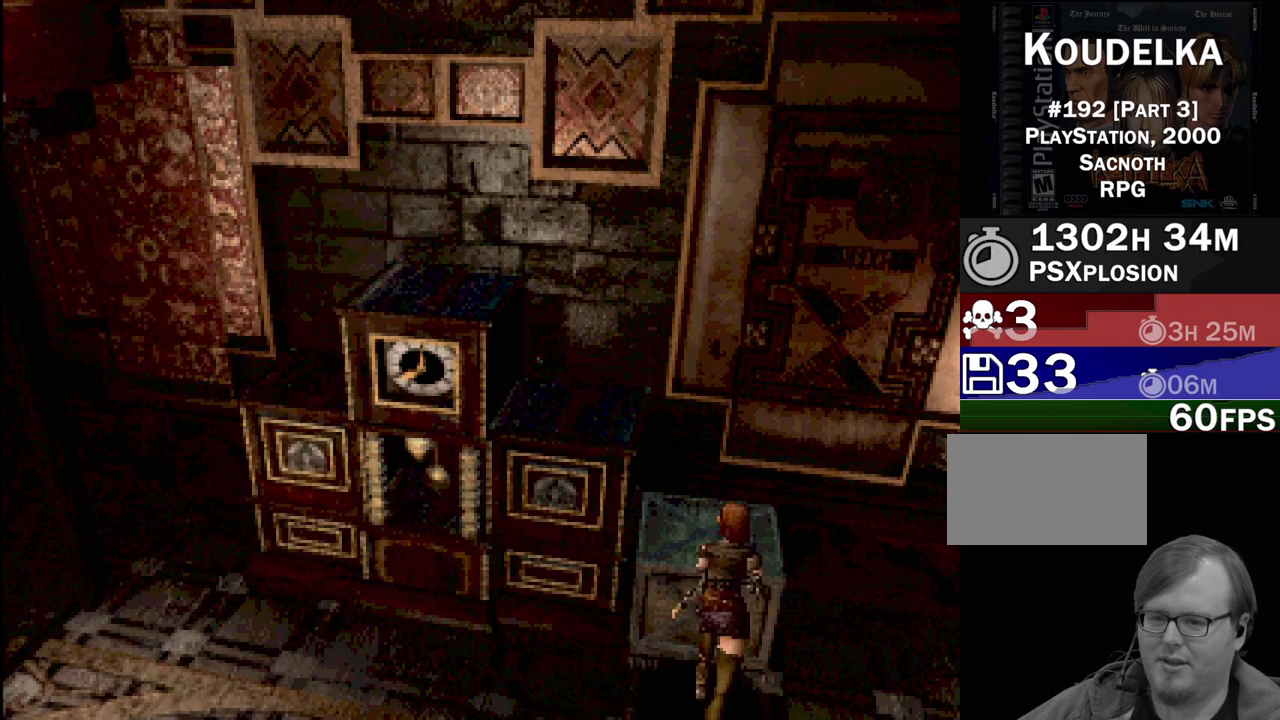
{"buttons": [], "events": [[50, "DPAD_UP", "up"], [100, "CROSS", "up"], [183, "CROSS", "down"], [350, "CROSS", "up"]]}
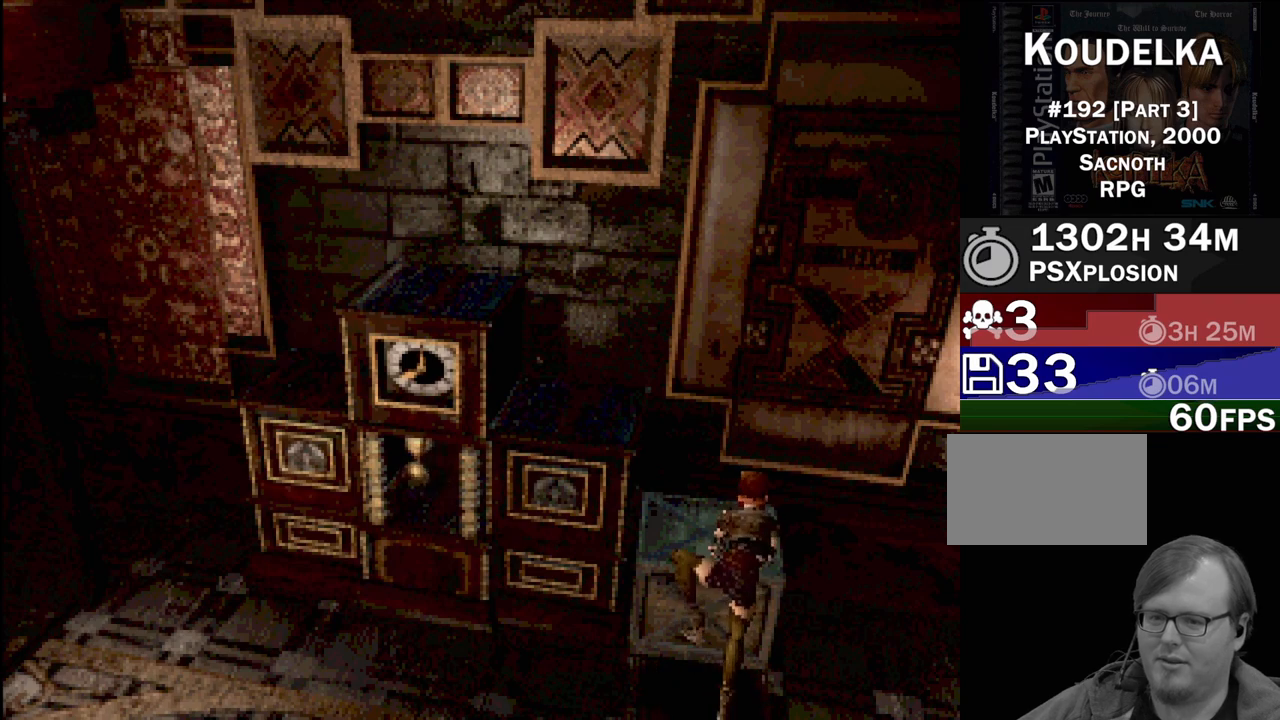
{"buttons": [], "events": []}
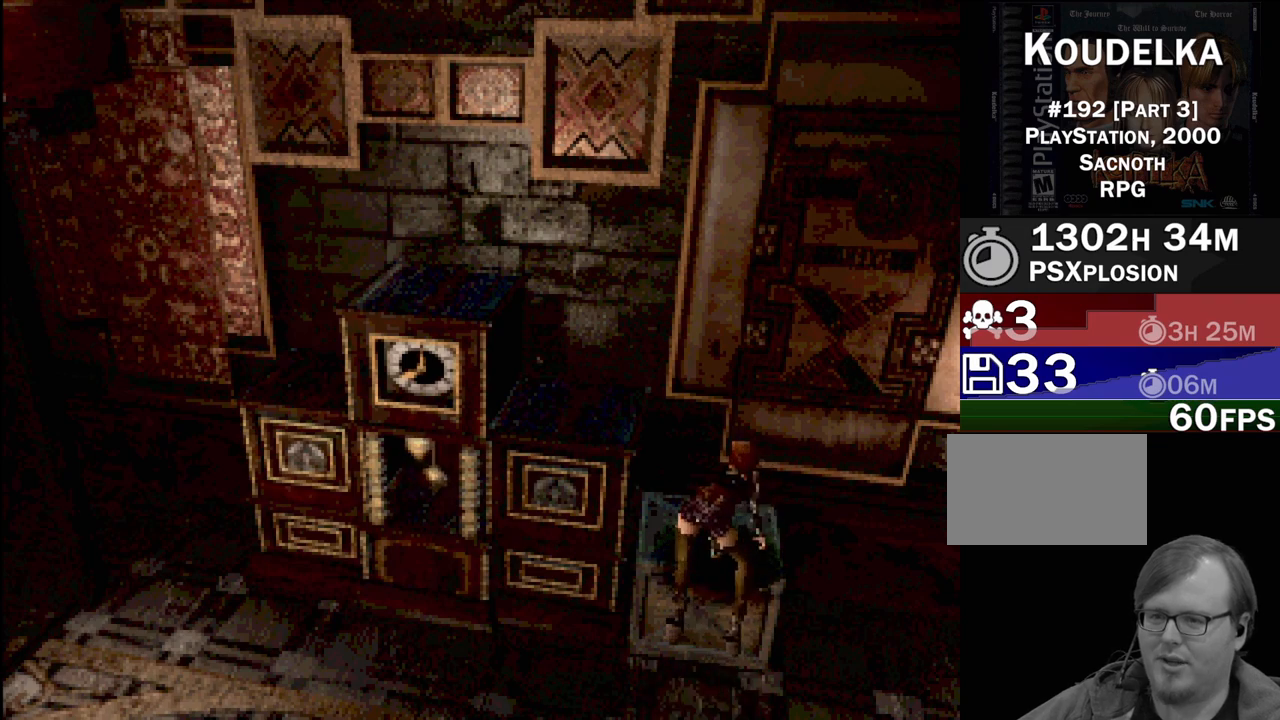
{"buttons": ["DPAD_UP"], "events": [[117, "DPAD_UP", "down"]]}
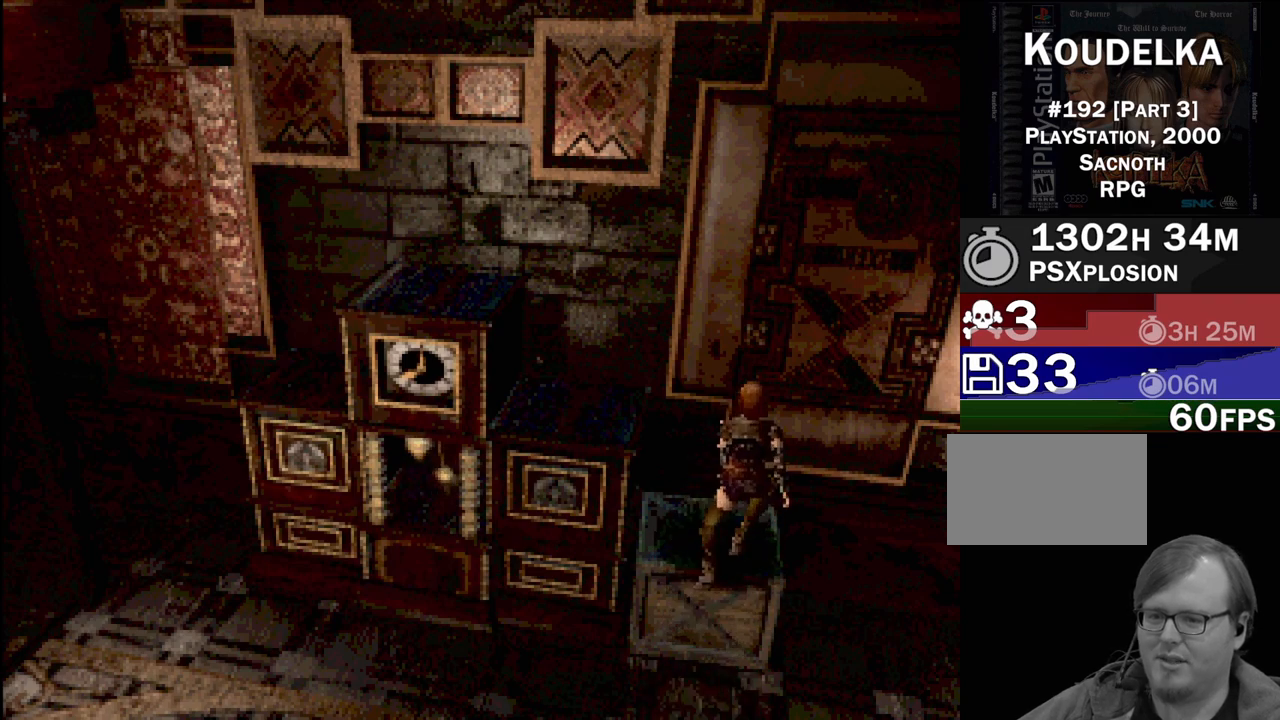
{"buttons": ["CIRCLE", "DPAD_UP", "DPAD_LEFT"], "events": [[33, "DPAD_LEFT", "down"], [250, "CIRCLE", "down"]]}
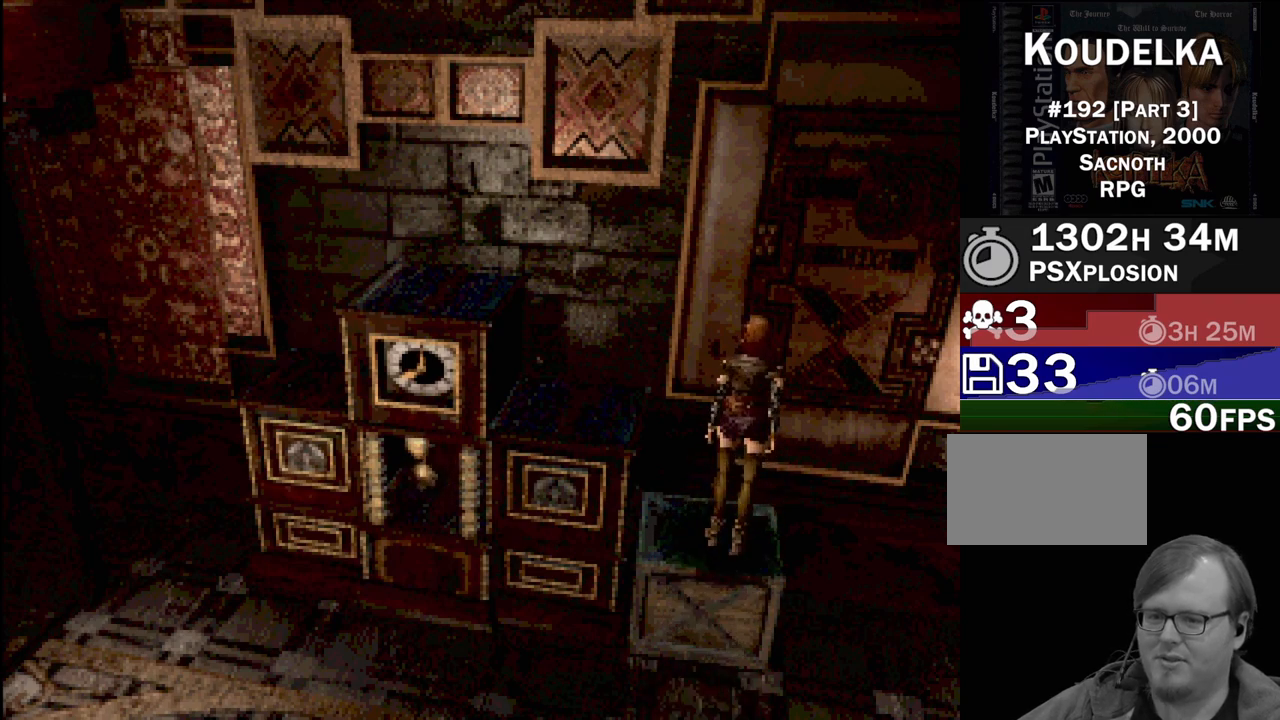
{"buttons": ["DPAD_LEFT"], "events": [[33, "CIRCLE", "up"], [250, "CIRCLE", "down"], [317, "DPAD_UP", "up"], [350, "CIRCLE", "up"]]}
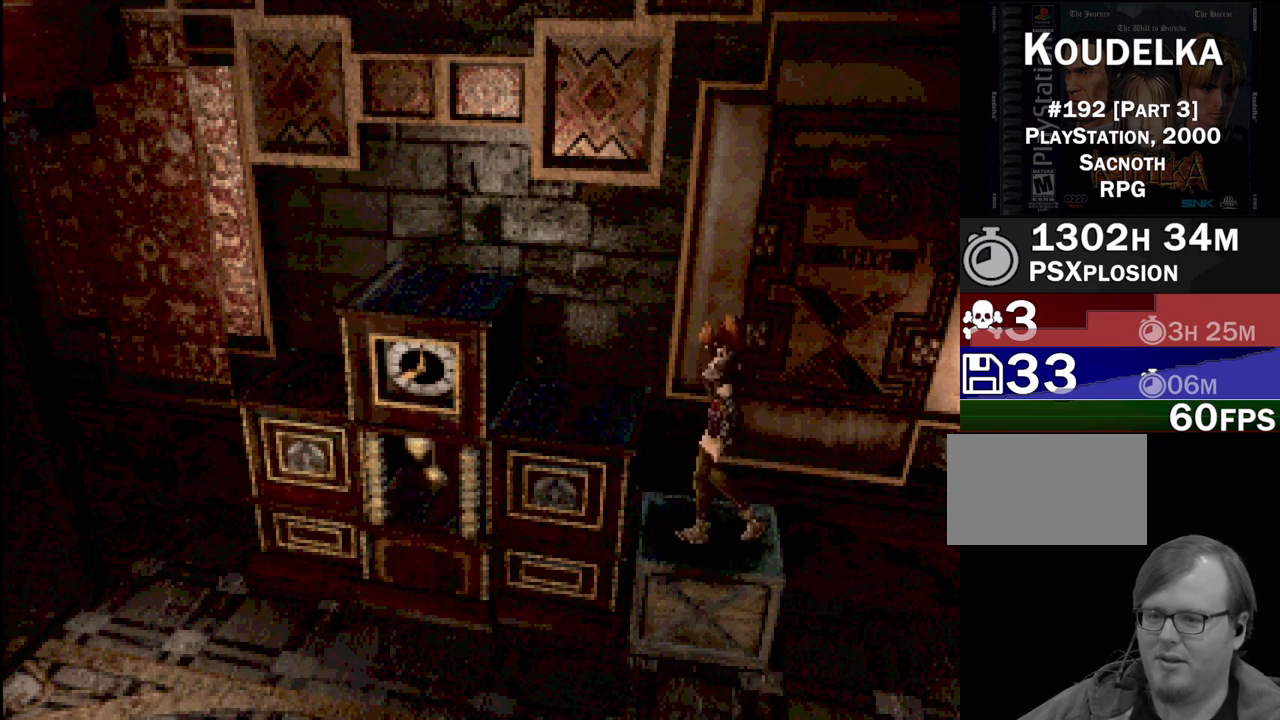
{"buttons": ["DPAD_LEFT"], "events": [[50, "CROSS", "down"], [217, "CROSS", "up"]]}
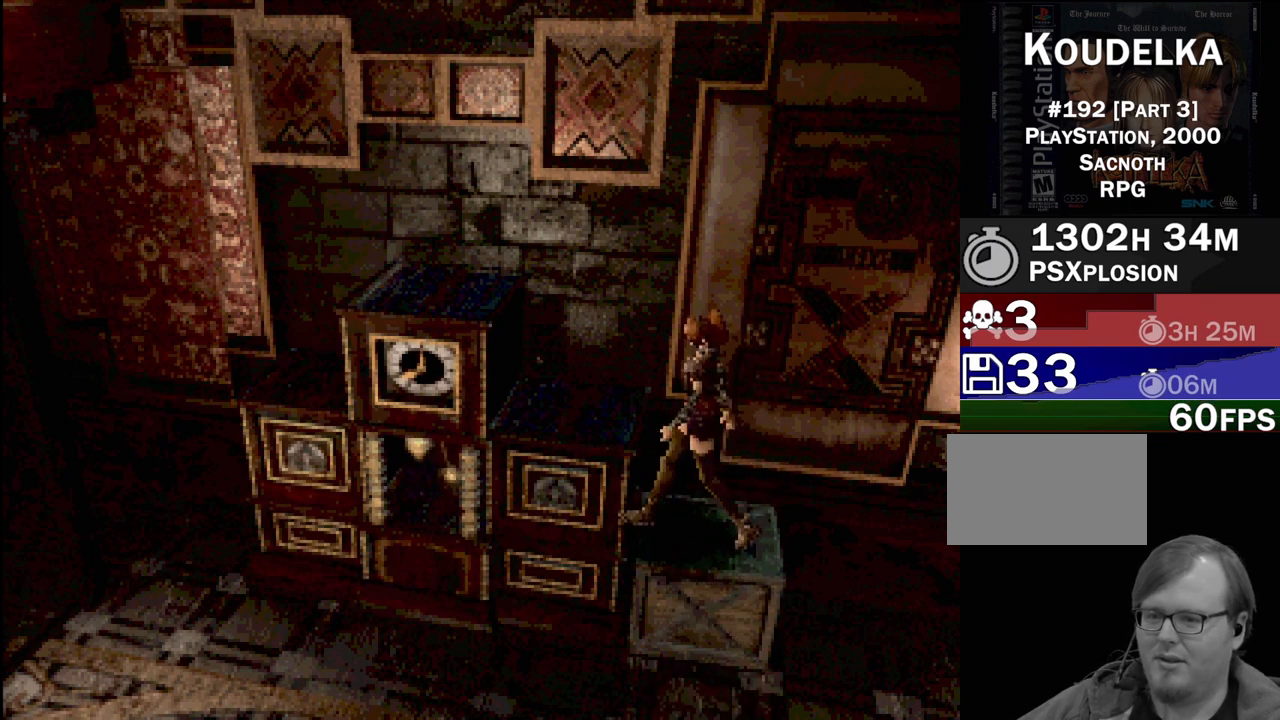
{"buttons": [], "events": [[33, "CROSS", "down"], [100, "DPAD_LEFT", "up"], [167, "CROSS", "up"]]}
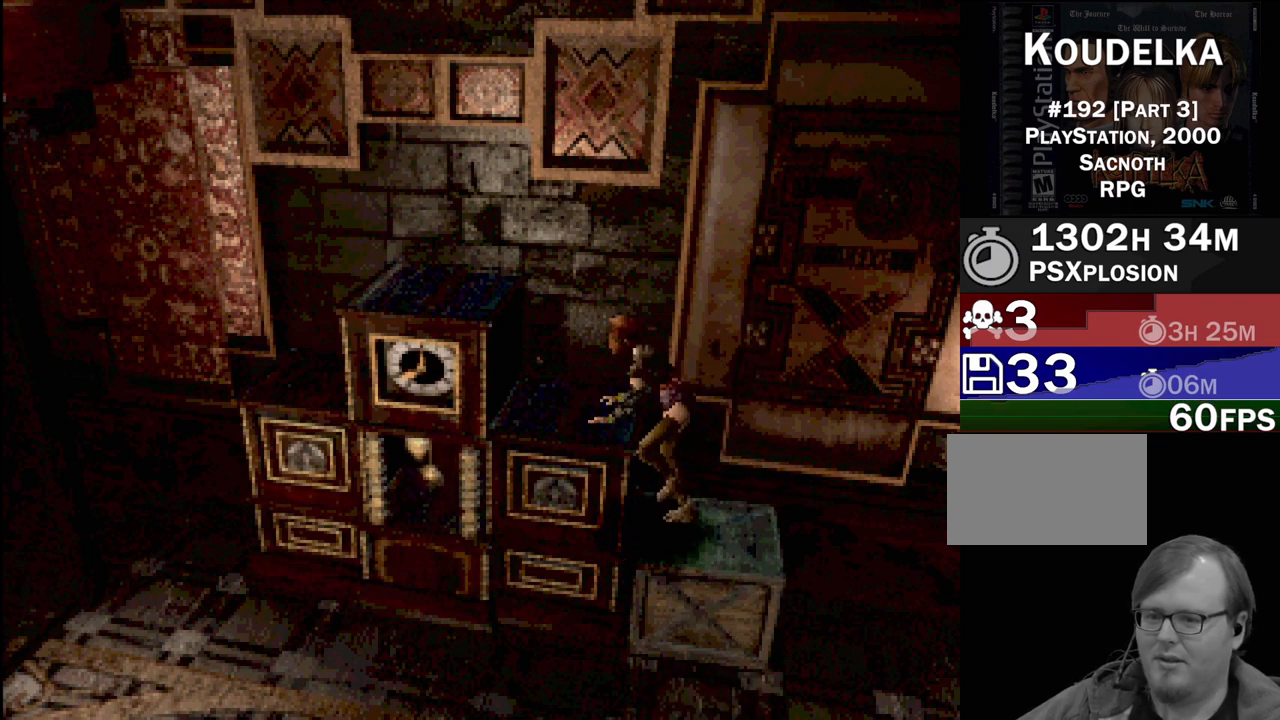
{"buttons": [], "events": []}
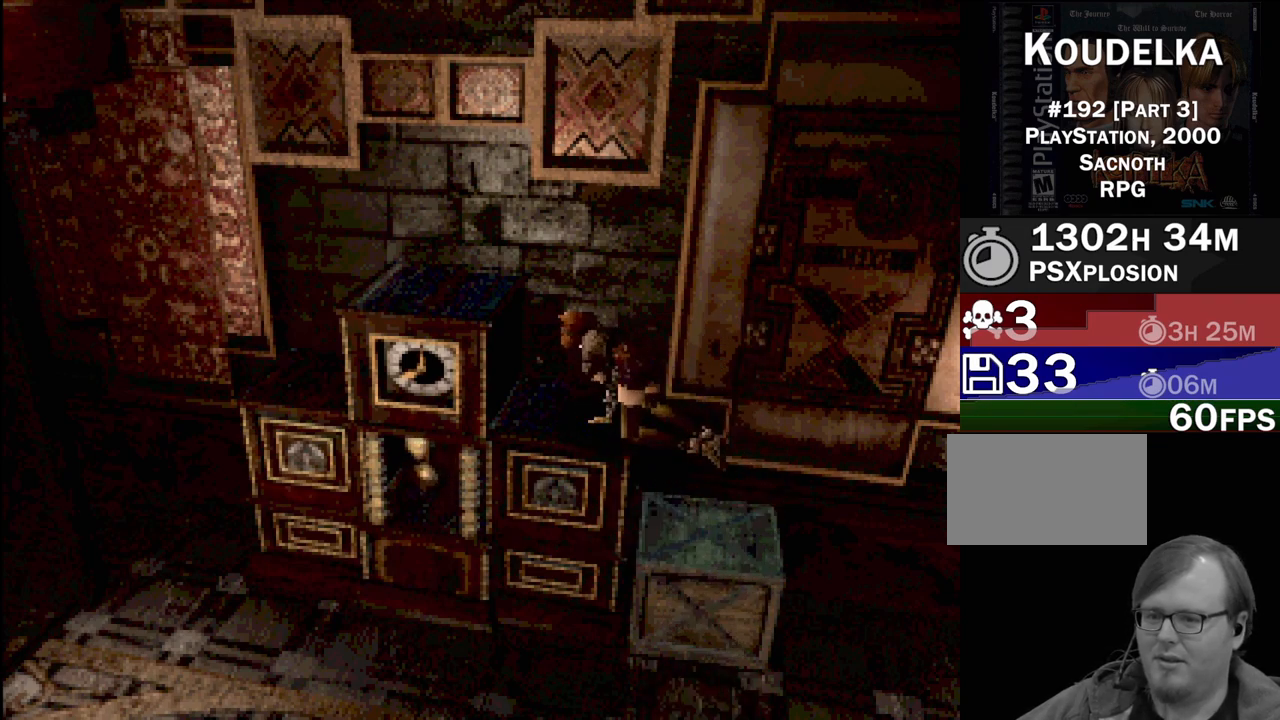
{"buttons": [], "events": []}
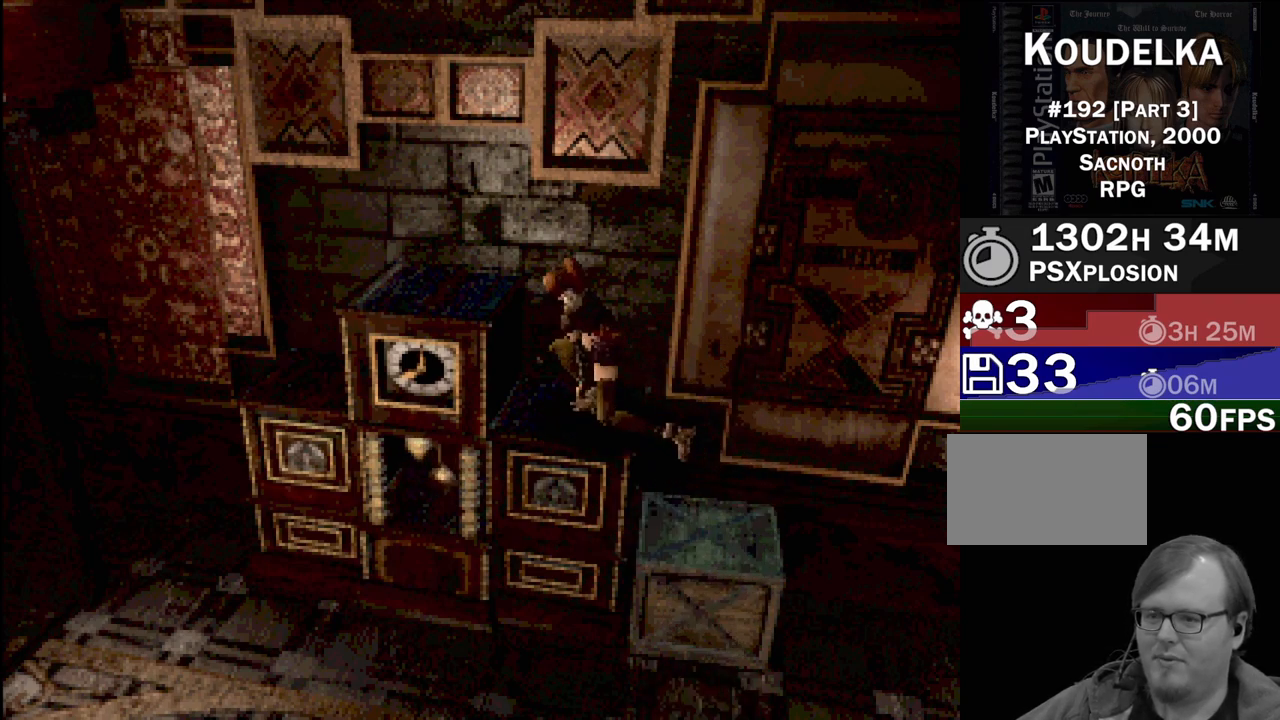
{"buttons": ["CIRCLE", "DPAD_LEFT"], "events": [[67, "DPAD_LEFT", "down"], [83, "CIRCLE", "down"]]}